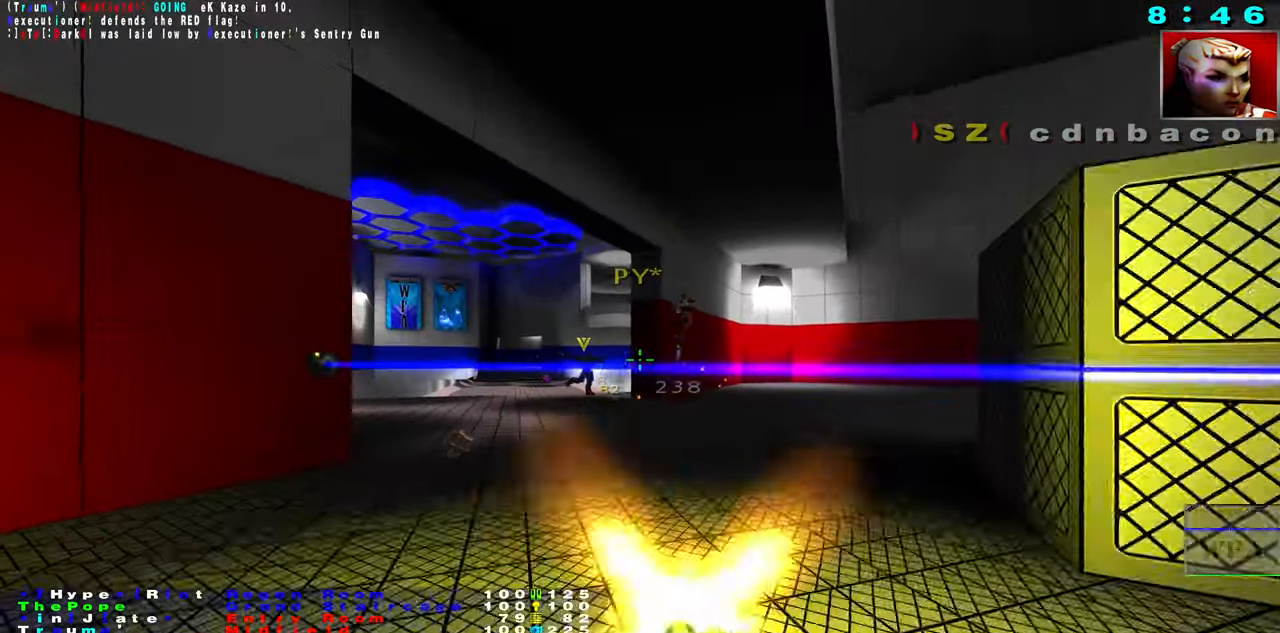
Gameplay with keyboard and mouse; each line is a JSON object with the keys and mouse buttons held at the frame after it. "events" lists presses ("down") and releases ("up") of "1", "2", "3", "4", "5", "a", "alt", "b", "c", "caps_lock", "ctrl", "d", "f", "g", "q", "r", "s", "shift", "space", "t", "tab", "tilde", "v", "w", "x", "z", "mouse_left", "mouse_wheel", "mouse_right", "mouse_mb4" and "mouse_mb5" between this image and that frame as [ms after this image, input, new state], when the widget could be followed in between. "mouse_left", "mouse_wheel", "mouse_right", "mouse_mb4", "mouse_mb5" = the "left", "wheel", "right", "mb4", "mb5" buttons of the "mouse" list. No other keys are recorded. "wheel" means that the mouse wheel is clicked or scrolled. Not read: e mouse_move.
{"keys": ["d", "s"], "mouse": [], "events": [[50, "mouse_left", "up"], [133, "mouse_left", "down"], [233, "mouse_left", "up"], [267, "f", "up"], [267, "s", "down"], [283, "mouse_left", "down"], [383, "d", "down"], [450, "mouse_left", "up"]]}
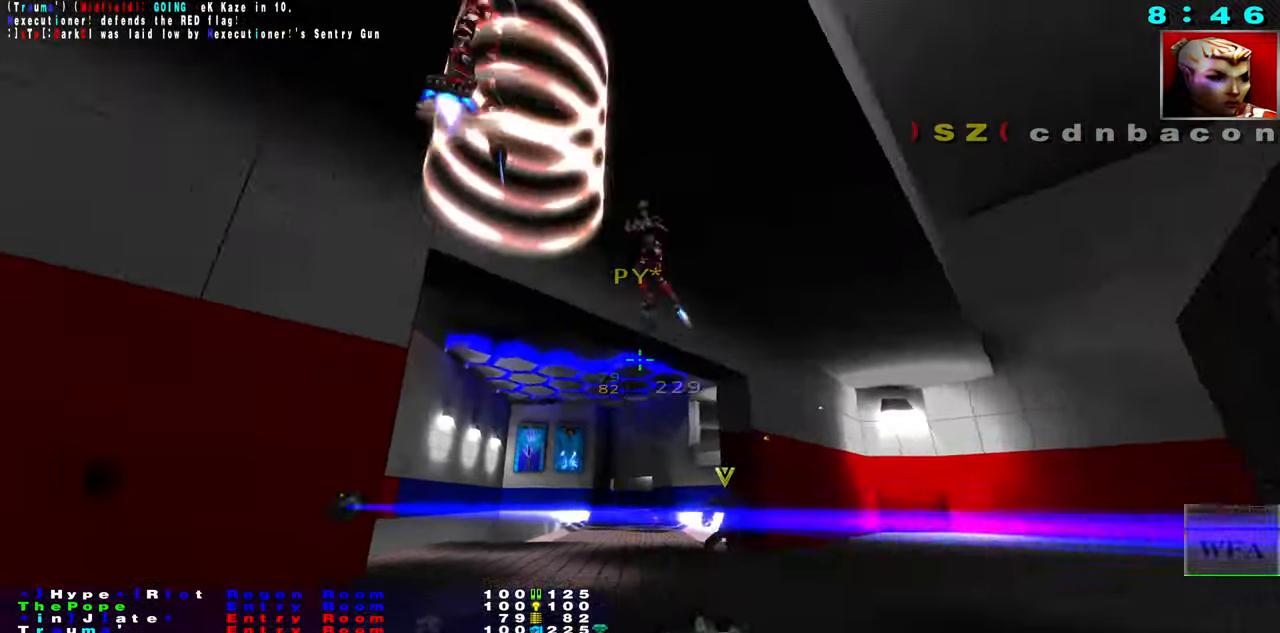
{"keys": ["d"], "mouse": ["left"], "events": [[33, "mouse_left", "down"], [83, "s", "up"], [100, "d", "up"], [100, "f", "down"], [200, "d", "down"], [283, "s", "down"], [317, "f", "up"], [383, "mouse_left", "up"], [383, "s", "up"], [467, "mouse_left", "down"]]}
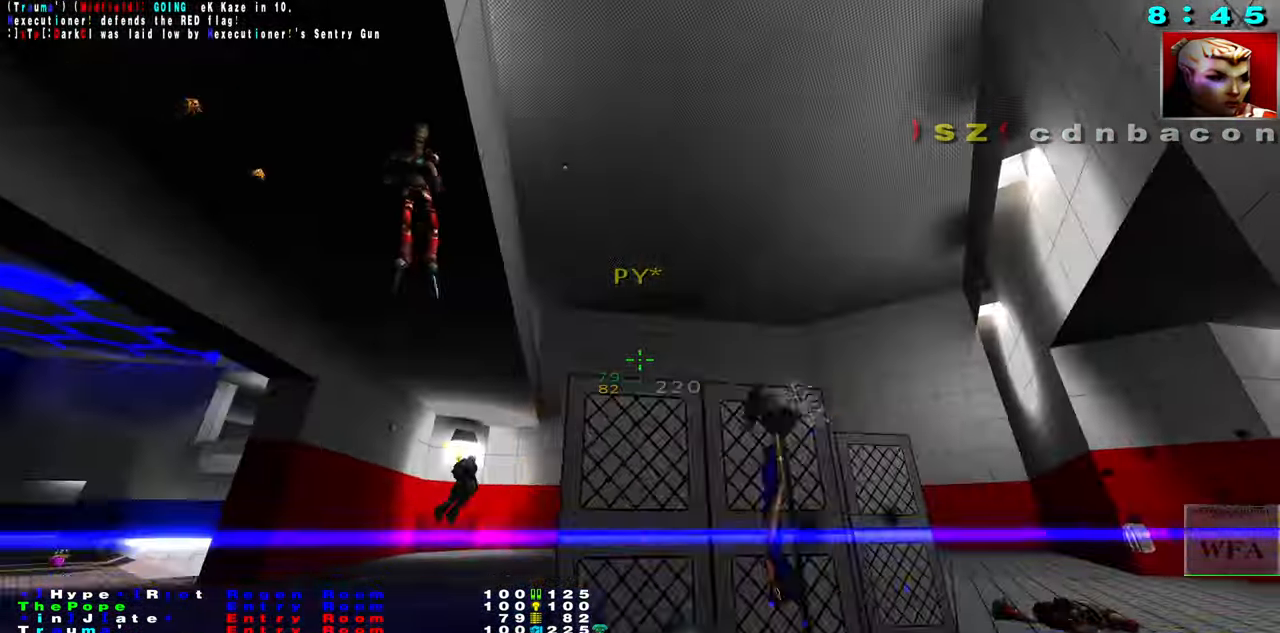
{"keys": ["s"], "mouse": ["left"], "events": [[50, "mouse_left", "up"], [83, "mouse_left", "down"], [117, "f", "down"], [167, "mouse_left", "up"], [183, "d", "up"], [200, "f", "up"], [200, "s", "down"], [267, "mouse_left", "down"], [367, "mouse_left", "up"], [434, "mouse_left", "down"]]}
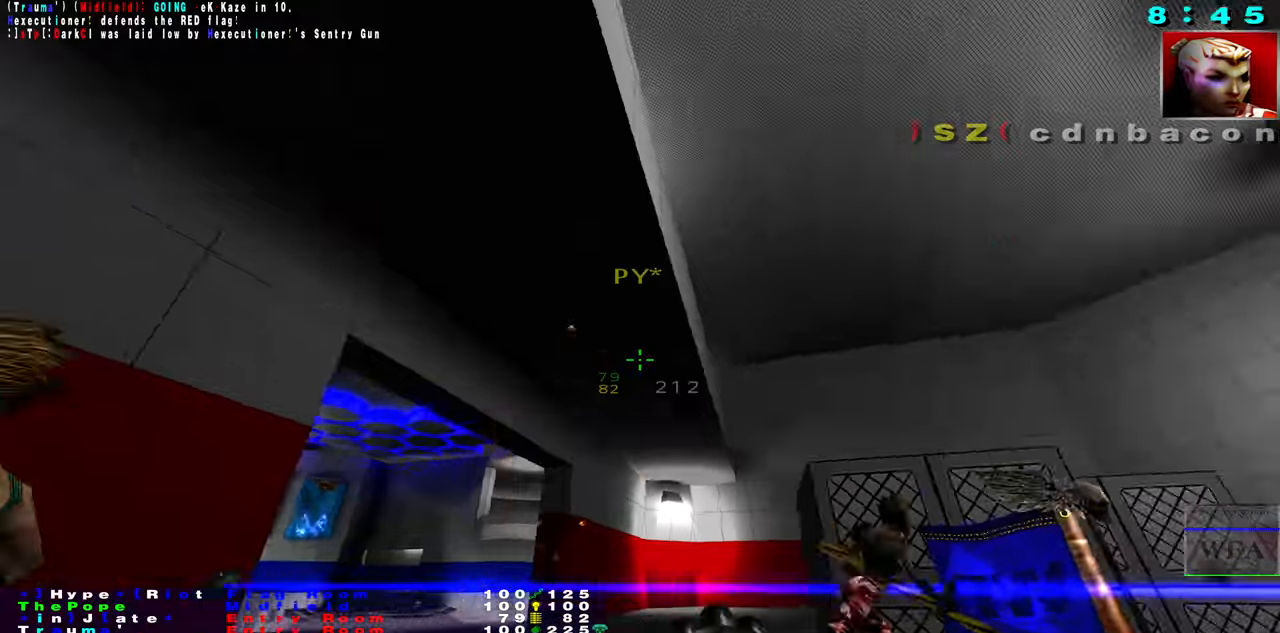
{"keys": ["s"], "mouse": [], "events": [[17, "mouse_left", "up"], [100, "mouse_left", "down"], [200, "mouse_left", "up"], [200, "s", "up"], [267, "mouse_left", "down"], [400, "s", "down"], [434, "mouse_left", "up"]]}
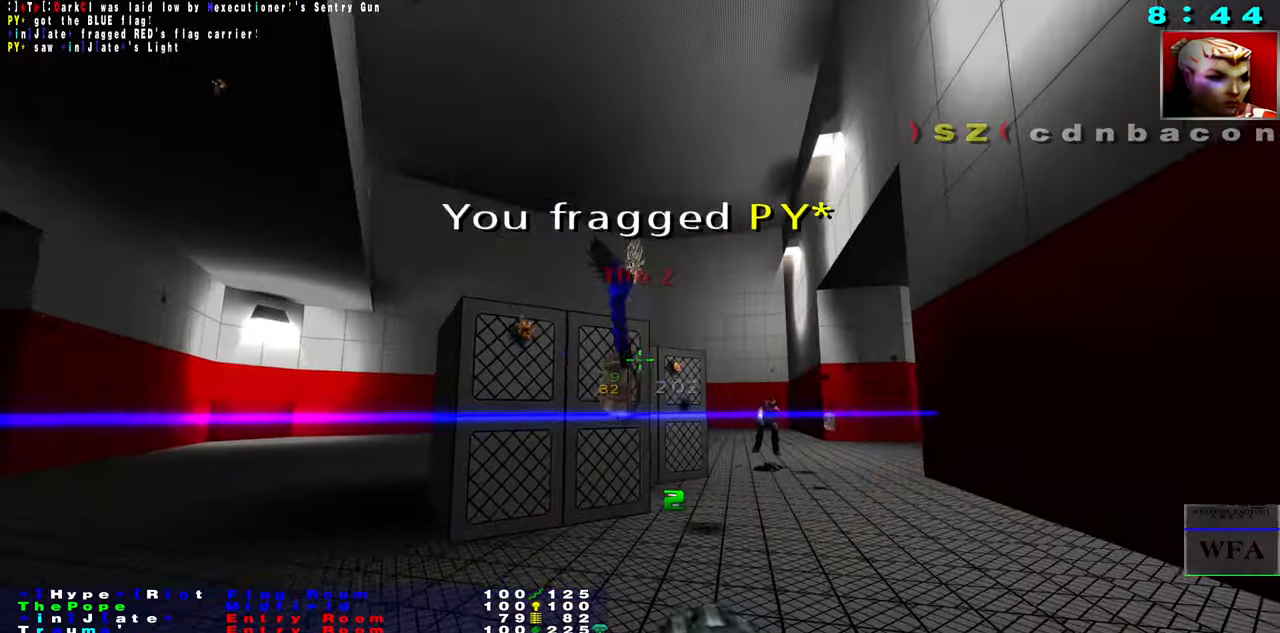
{"keys": ["d"], "mouse": ["left"], "events": [[50, "mouse_left", "down"], [167, "mouse_left", "up"], [250, "s", "up"], [350, "s", "down"], [434, "mouse_left", "down"], [467, "d", "down"], [484, "s", "up"]]}
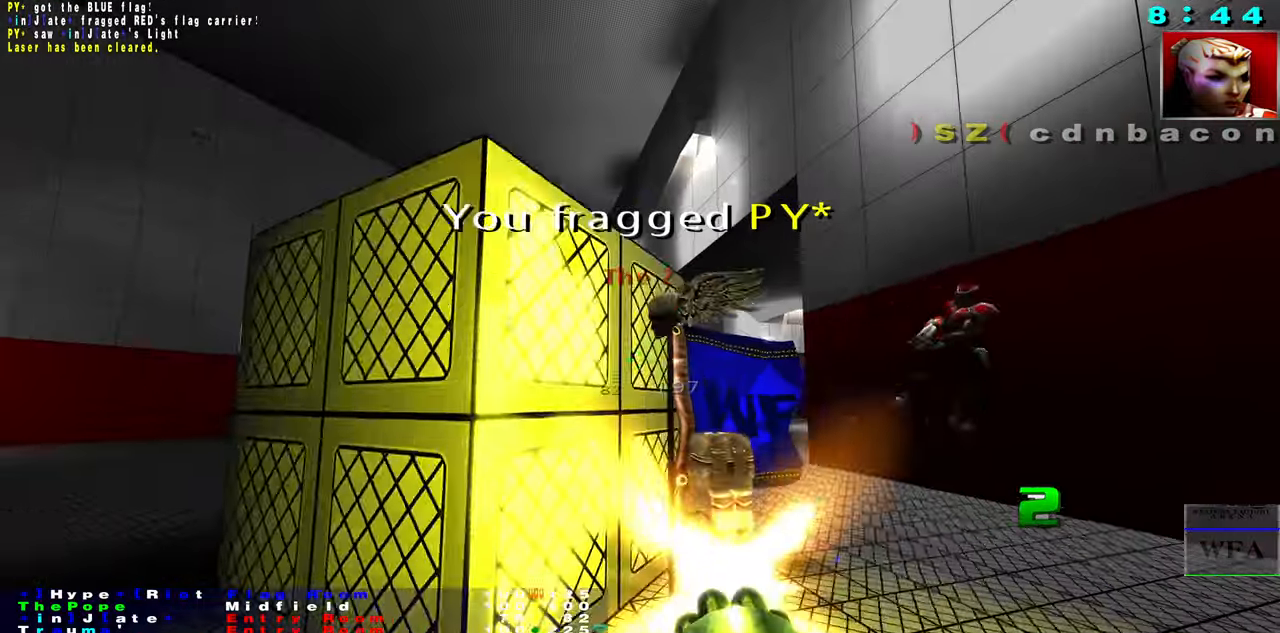
{"keys": ["s"], "mouse": [], "events": [[17, "f", "down"], [67, "d", "up"], [150, "mouse_left", "up"], [217, "f", "up"], [234, "mouse_left", "down"], [284, "mouse_left", "up"], [300, "s", "down"], [384, "mouse_left", "down"], [467, "mouse_left", "up"]]}
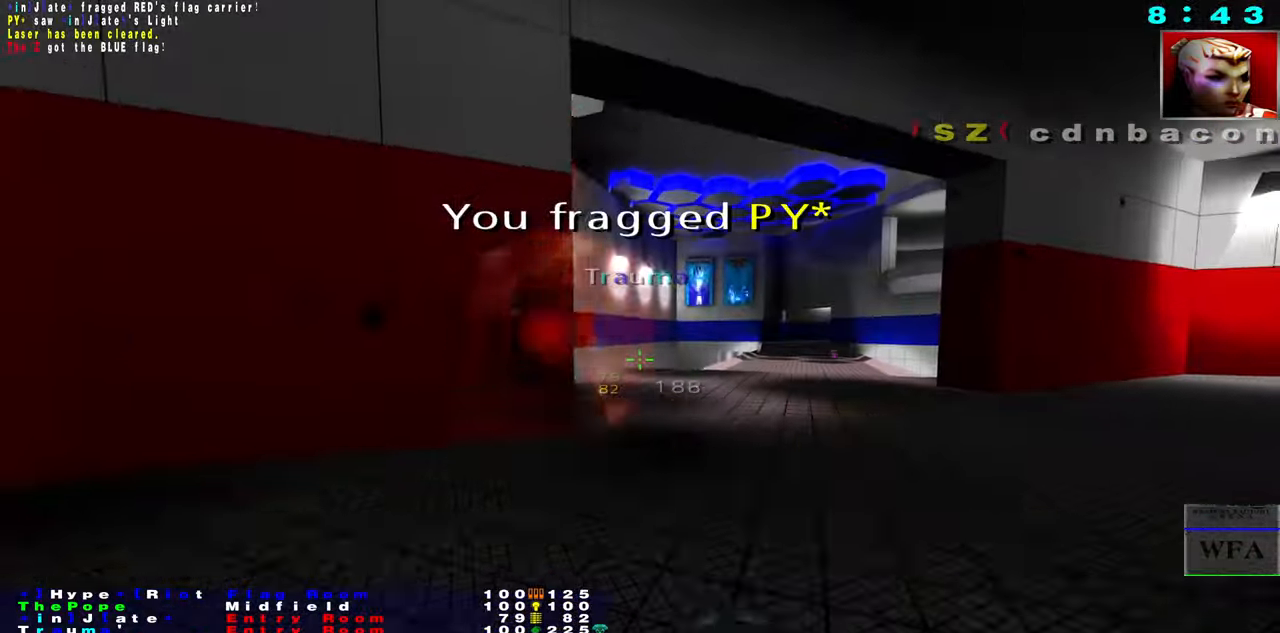
{"keys": ["f", "space"], "mouse": [], "events": [[17, "s", "up"], [150, "s", "down"], [434, "s", "up"], [434, "space", "down"], [484, "f", "down"]]}
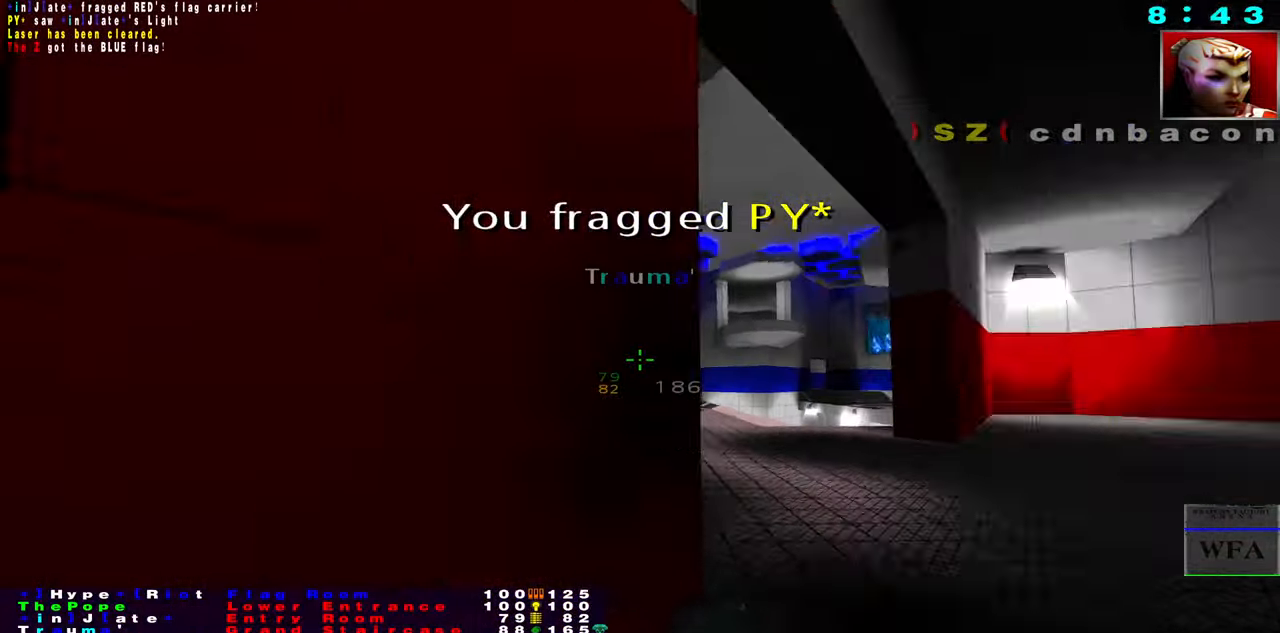
{"keys": ["s"], "mouse": [], "events": [[67, "space", "up"], [217, "f", "up"], [367, "s", "down"]]}
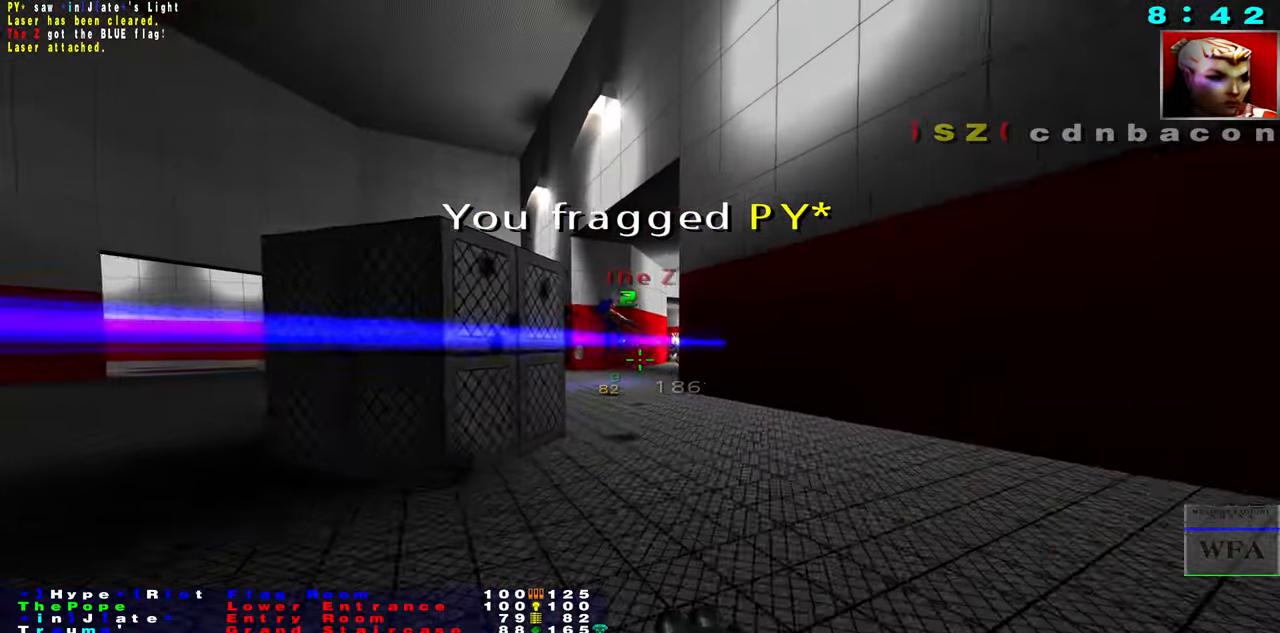
{"keys": [], "mouse": ["left"], "events": [[34, "mouse_left", "down"], [84, "s", "up"]]}
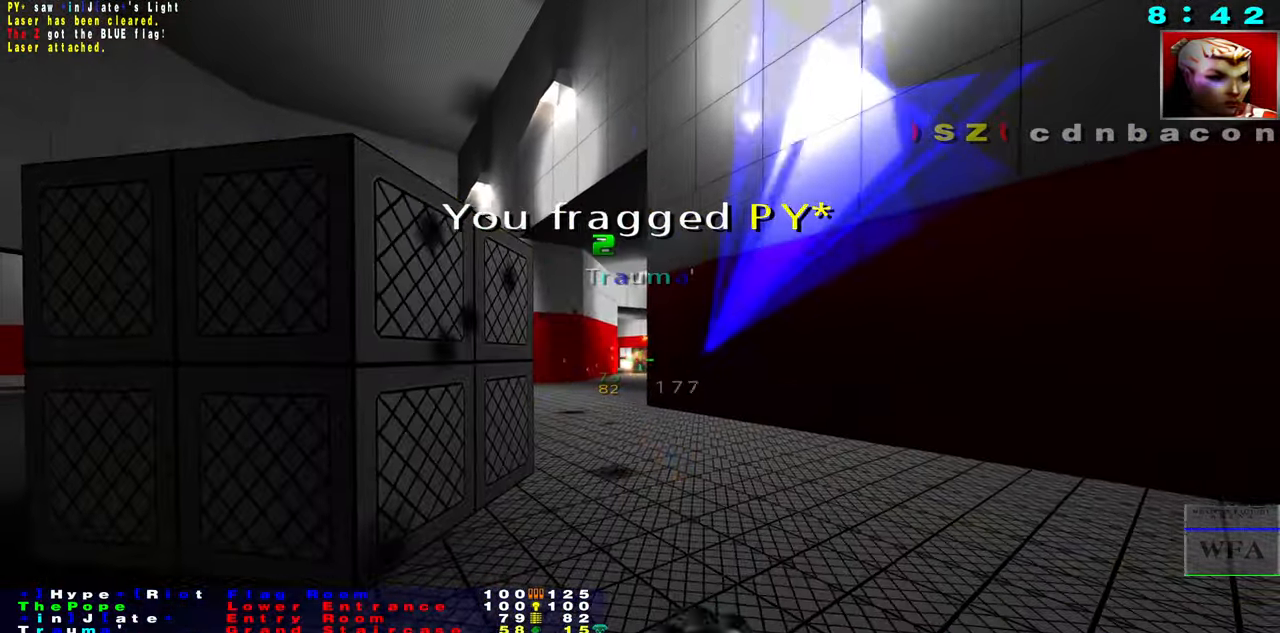
{"keys": [], "mouse": ["left"], "events": [[350, "mouse_left", "up"], [467, "mouse_left", "down"]]}
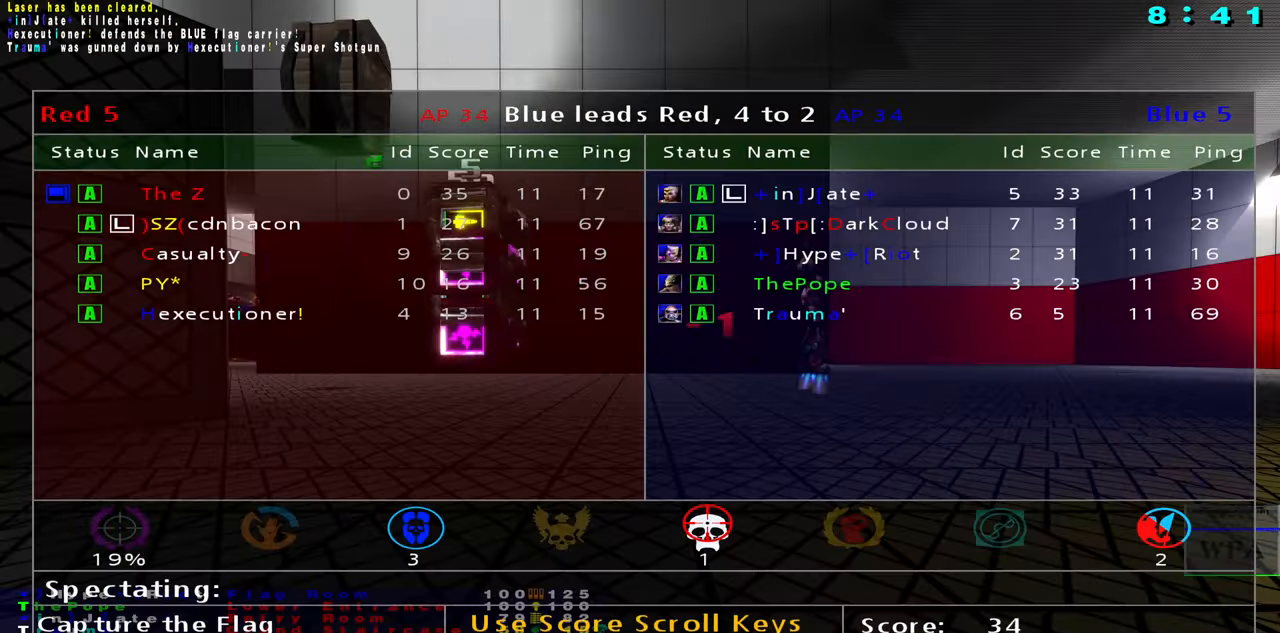
{"keys": ["caps_lock", "f"], "mouse": ["left"], "events": [[34, "caps_lock", "down"], [34, "mouse_left", "up"], [134, "mouse_left", "down"], [300, "mouse_left", "up"], [350, "f", "down"], [417, "mouse_left", "down"]]}
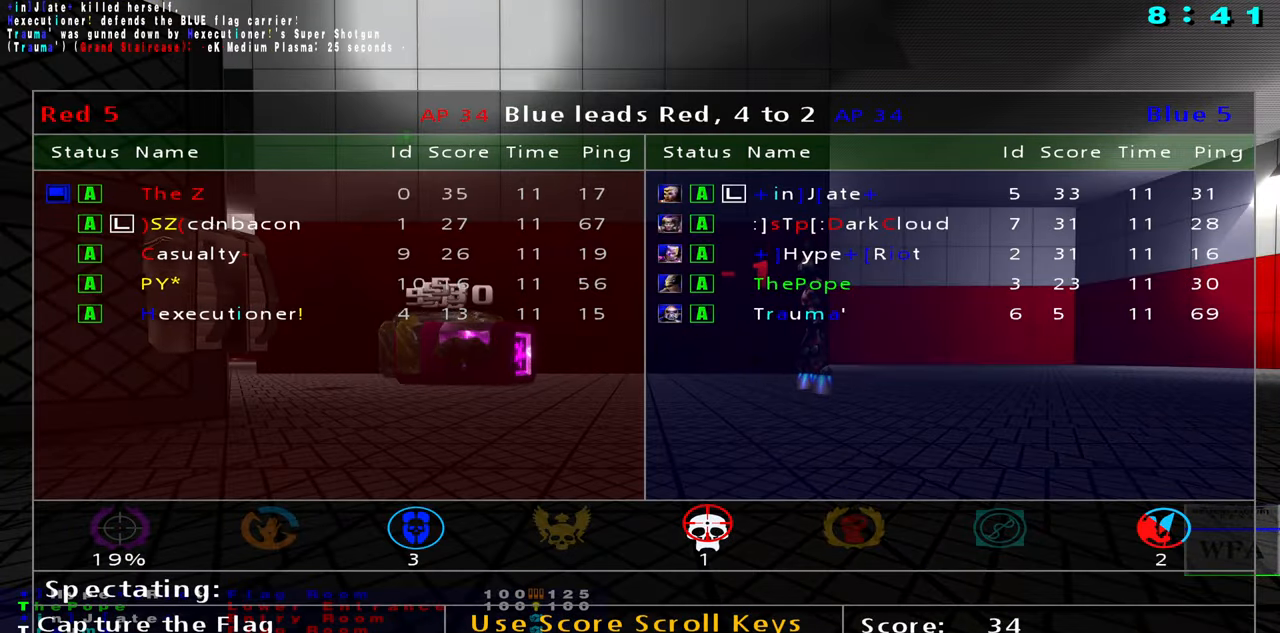
{"keys": [], "mouse": [], "events": [[17, "mouse_left", "up"], [50, "f", "up"], [117, "mouse_left", "down"], [200, "mouse_left", "up"], [350, "mouse_left", "down"], [400, "mouse_left", "up"], [450, "caps_lock", "up"]]}
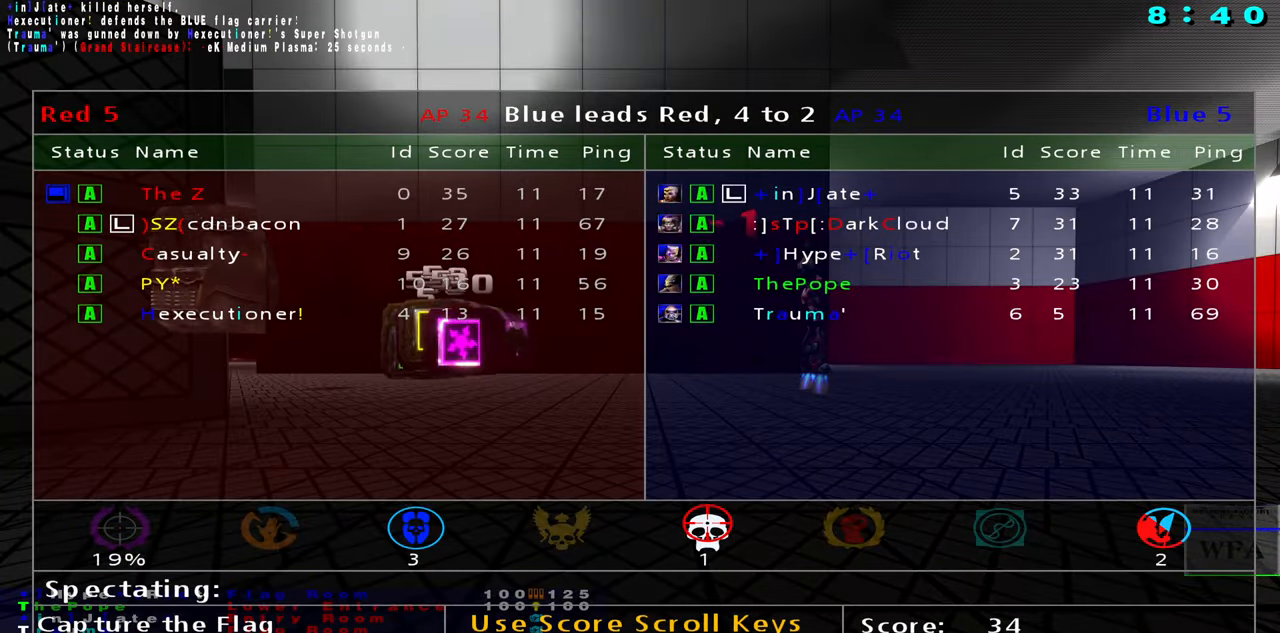
{"keys": [], "mouse": [], "events": [[17, "mouse_left", "down"], [117, "mouse_left", "up"], [200, "mouse_left", "down"], [334, "mouse_left", "up"], [400, "mouse_left", "down"], [500, "mouse_left", "up"]]}
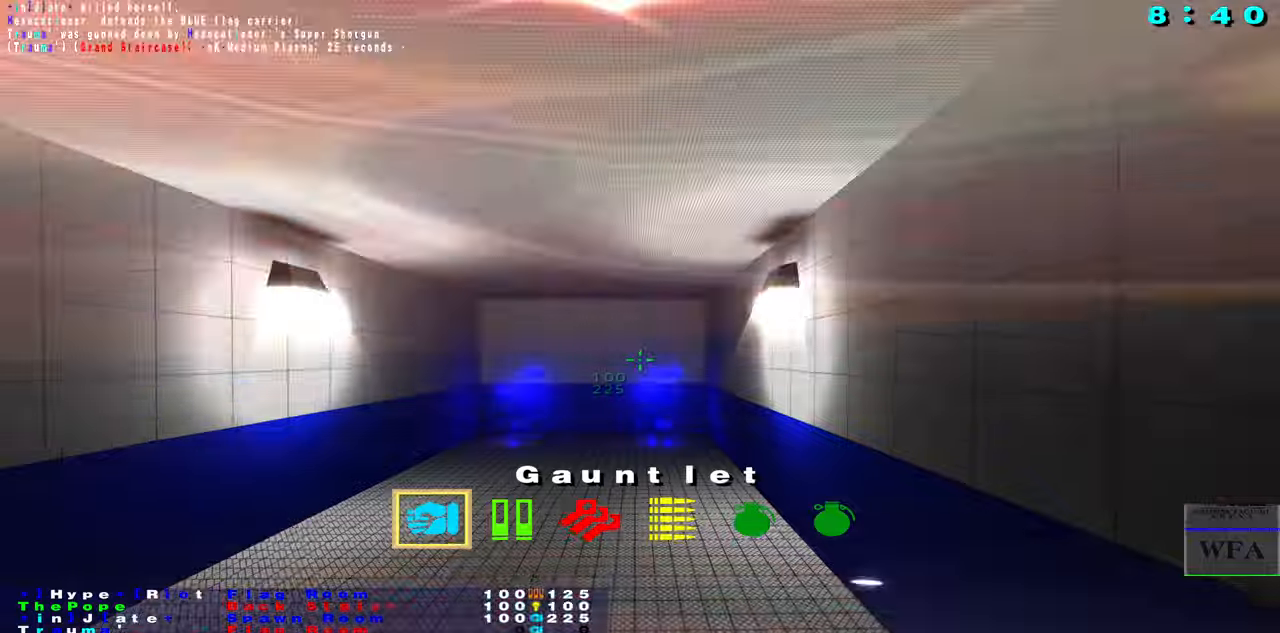
{"keys": ["f"], "mouse": [], "events": [[100, "mouse_left", "down"], [166, "r", "down"], [216, "mouse_left", "up"], [283, "r", "up"], [450, "f", "down"]]}
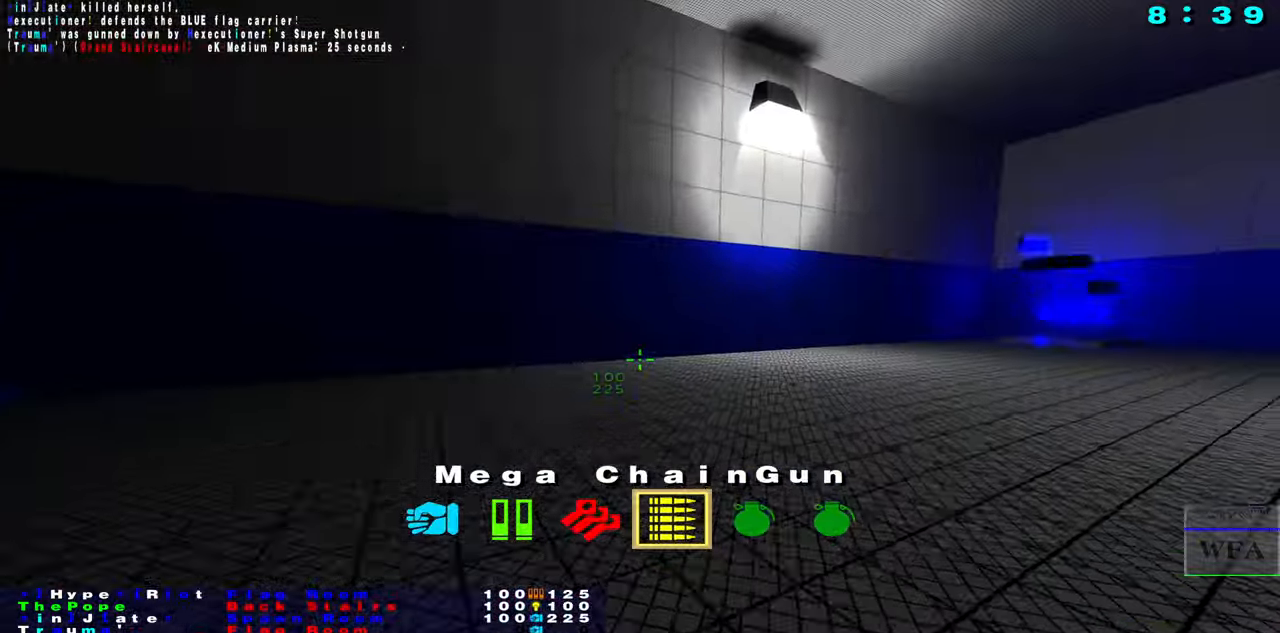
{"keys": ["f"], "mouse": [], "events": [[133, "mouse_right", "down"], [233, "mouse_right", "up"]]}
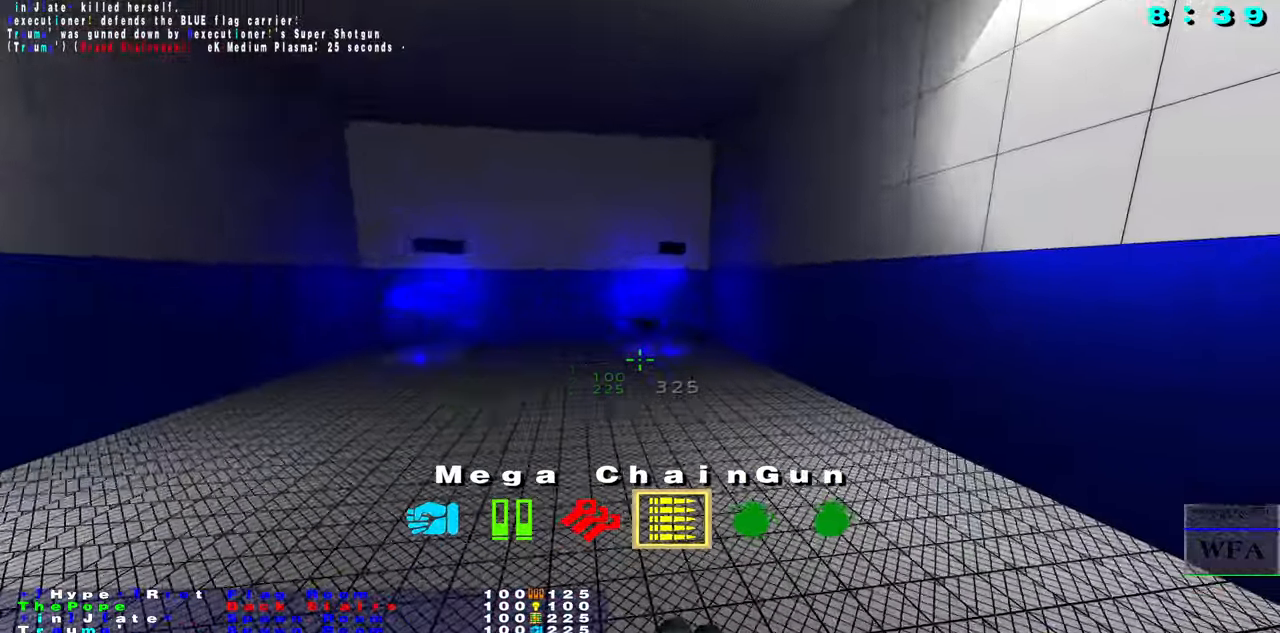
{"keys": ["s"], "mouse": [], "events": [[33, "s", "down"], [66, "f", "up"], [216, "r", "down"], [333, "r", "up"]]}
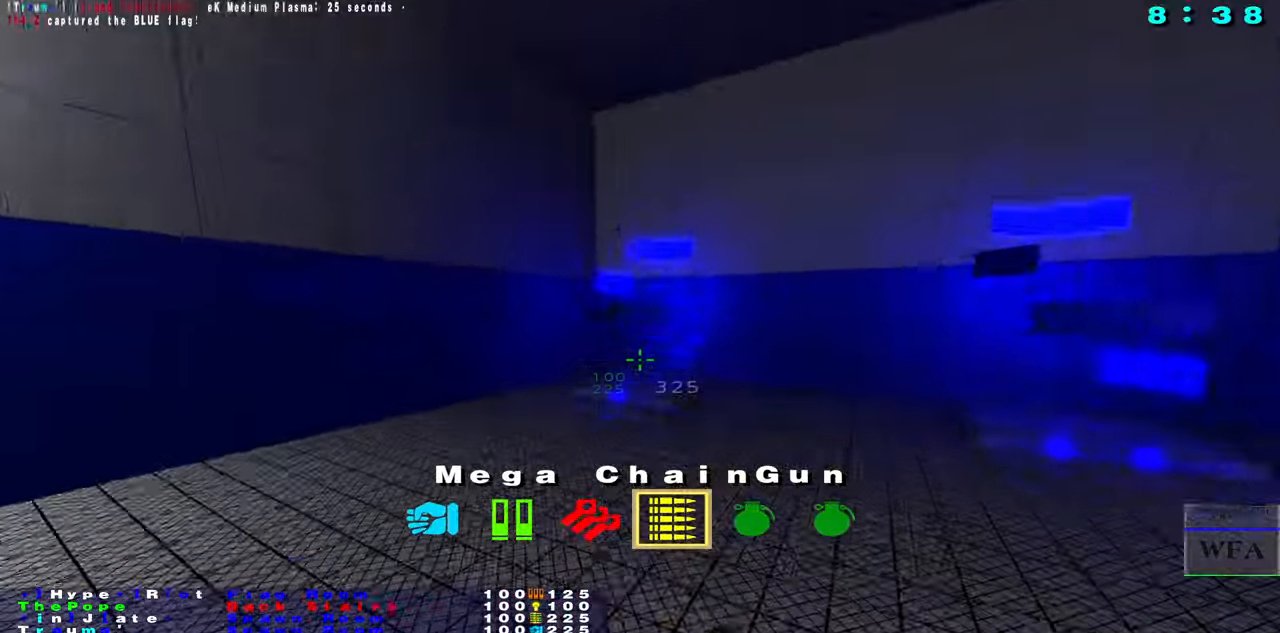
{"keys": ["s"], "mouse": [], "events": []}
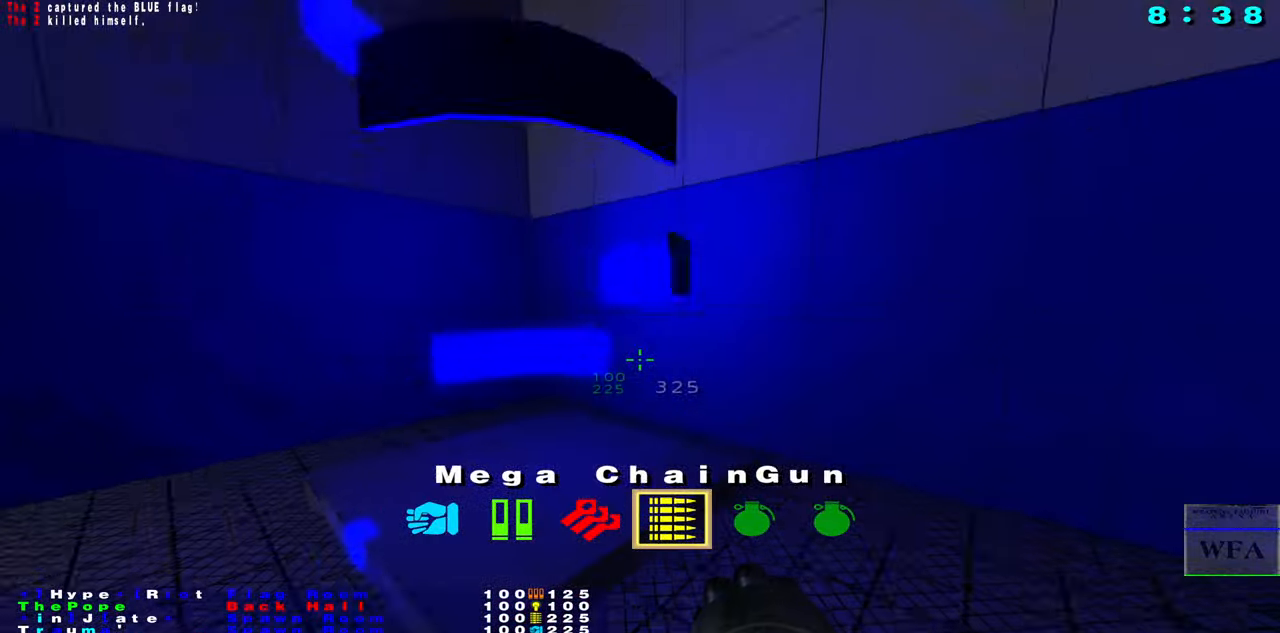
{"keys": ["s"], "mouse": []}
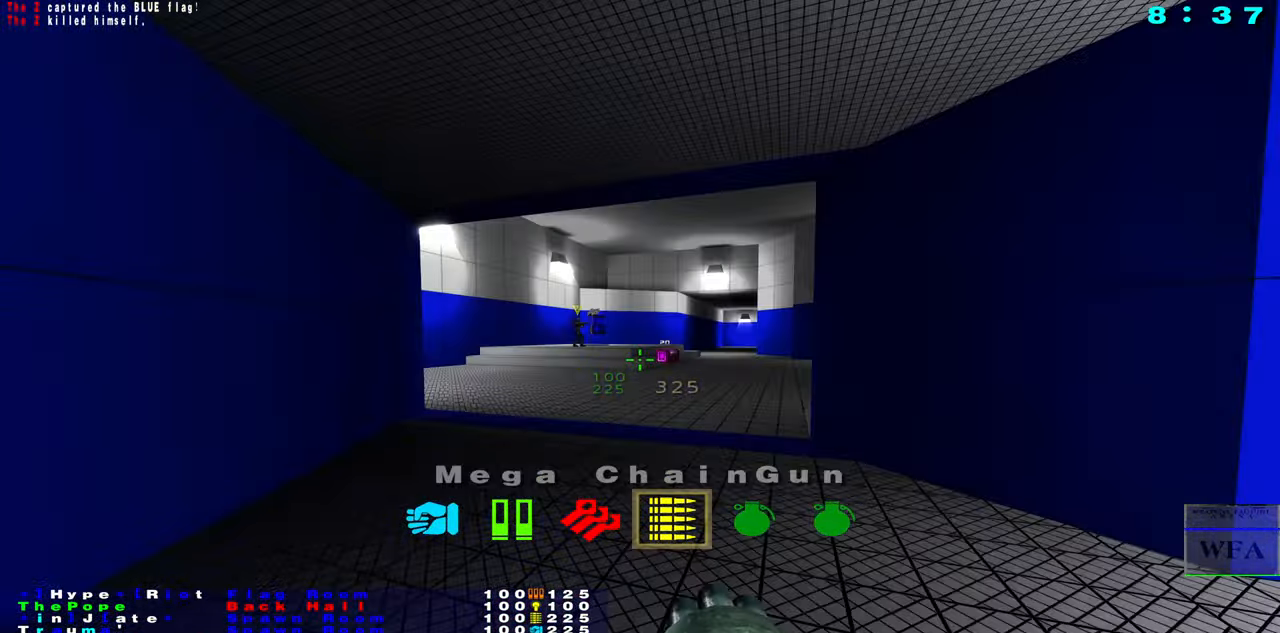
{"keys": [], "mouse": [], "events": [[16, "s", "up"], [283, "f", "down"], [500, "f", "up"]]}
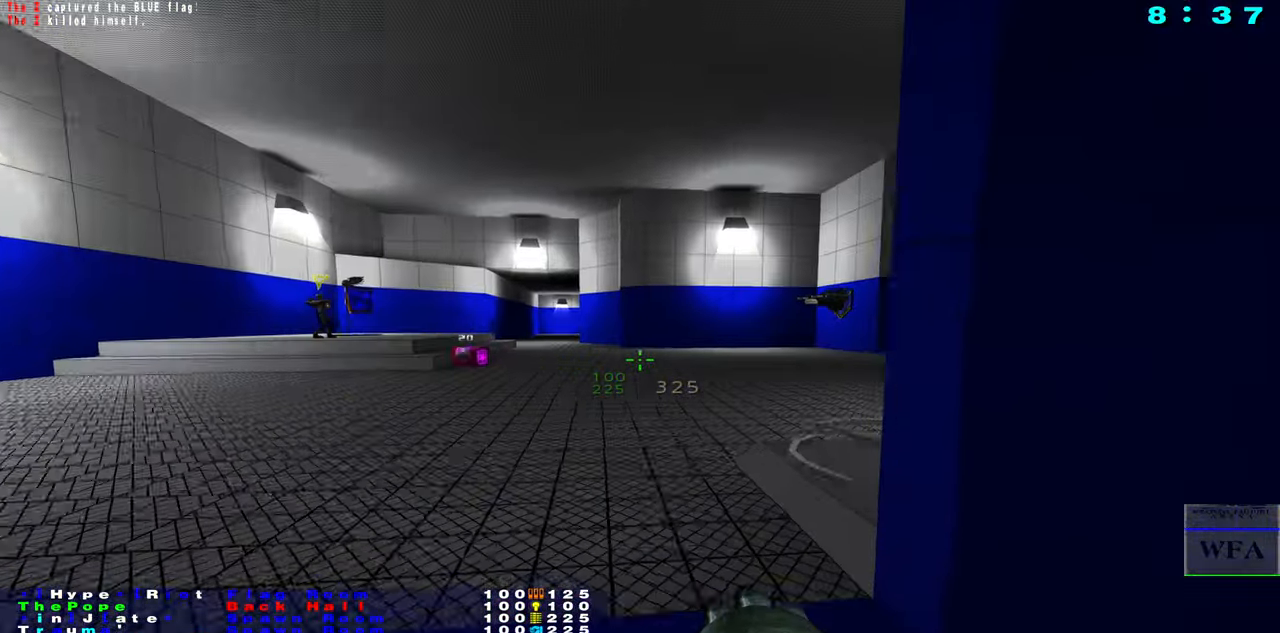
{"keys": ["s"], "mouse": [], "events": [[50, "s", "down"]]}
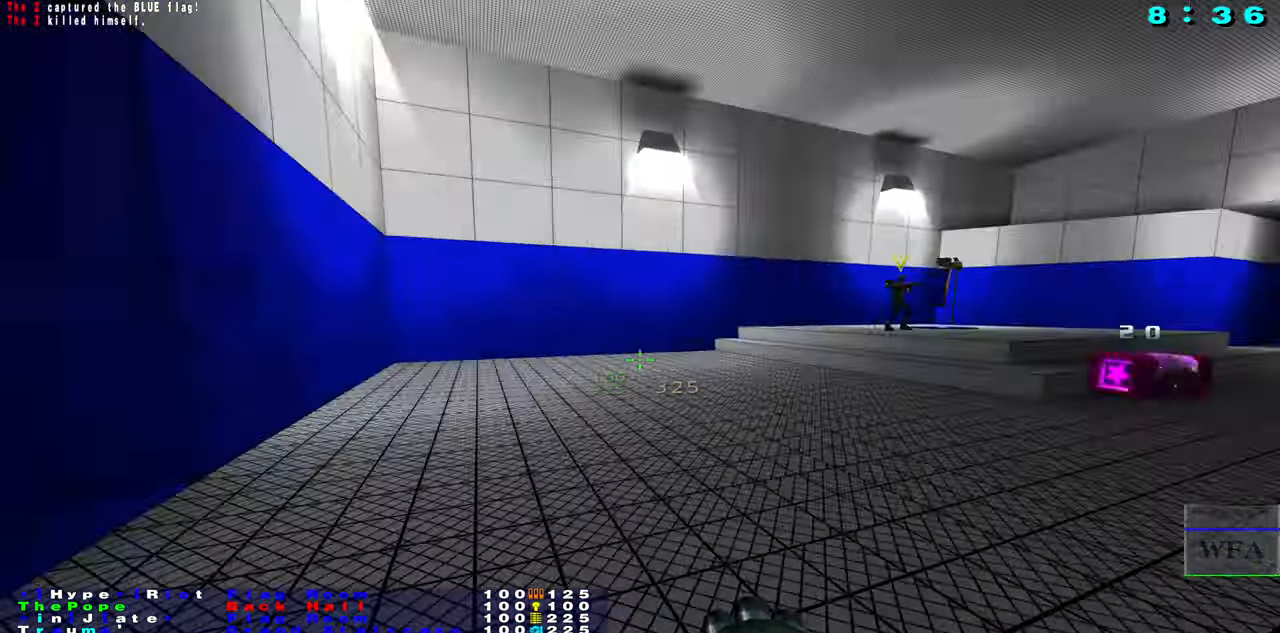
{"keys": [], "mouse": ["right"], "events": [[100, "s", "up"], [483, "mouse_right", "down"]]}
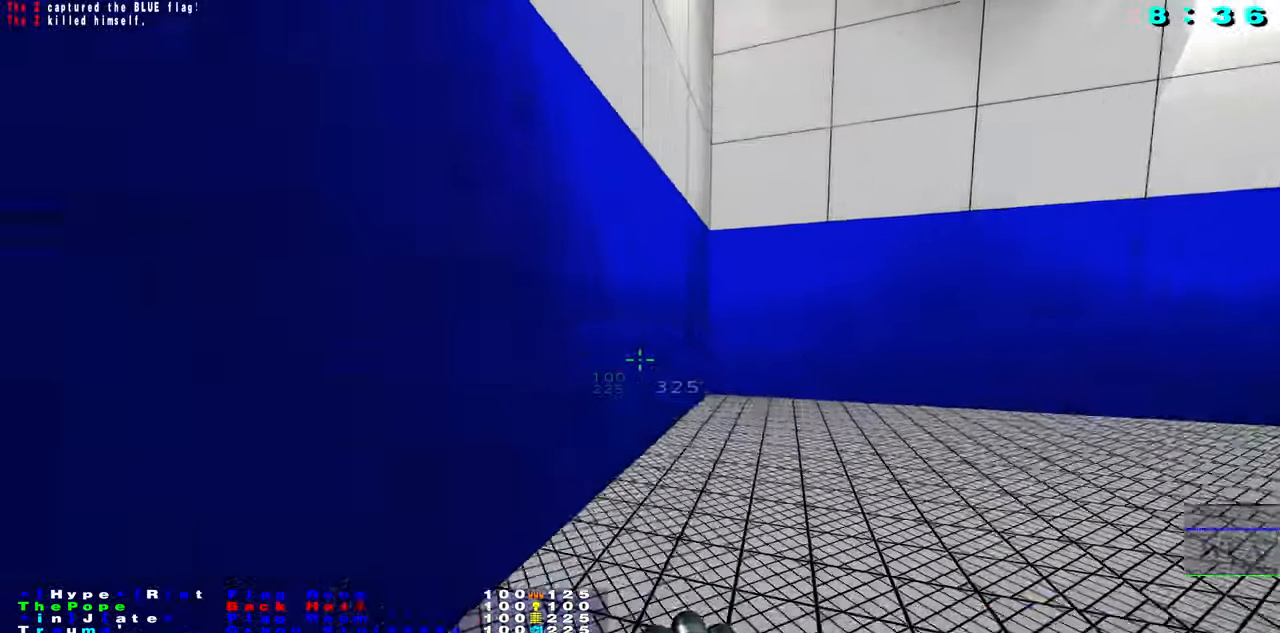
{"keys": [], "mouse": [], "events": [[83, "mouse_right", "up"], [400, "space", "down"], [500, "space", "up"]]}
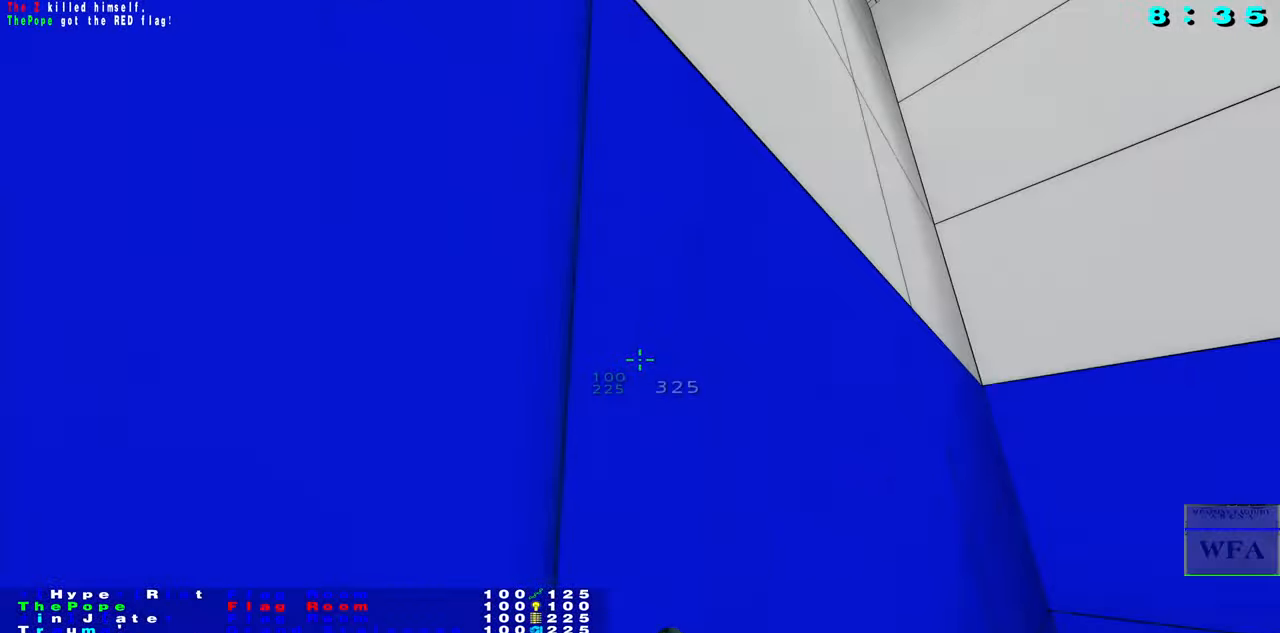
{"keys": ["f"], "mouse": [], "events": [[16, "f", "down"]]}
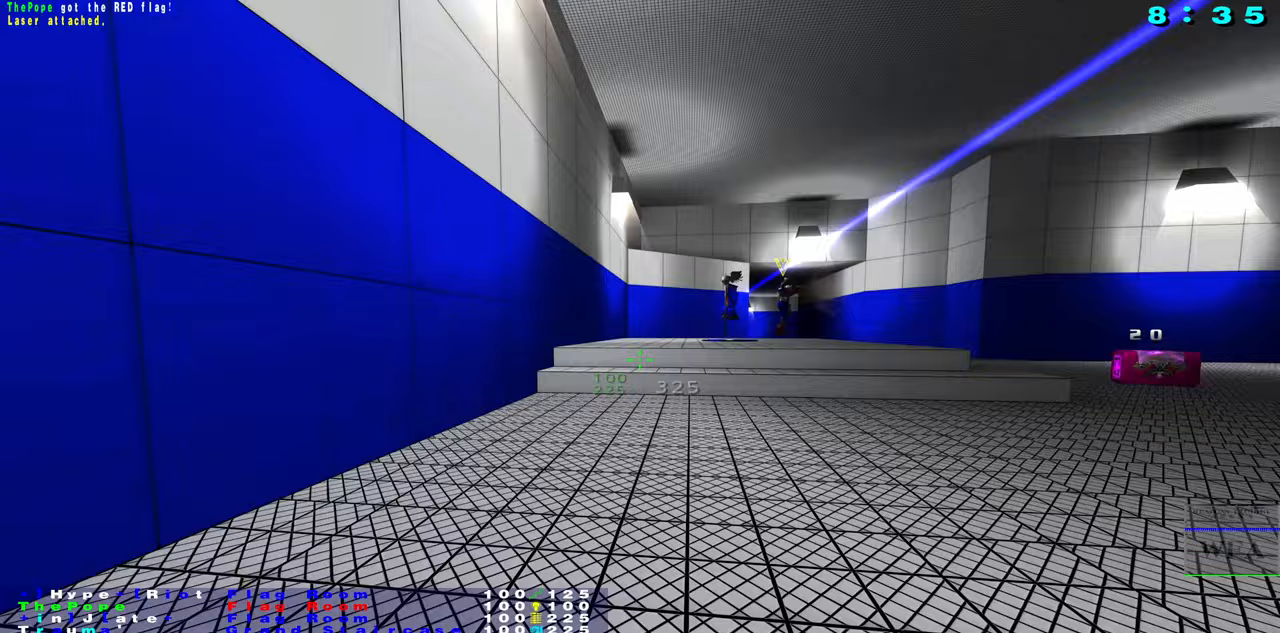
{"keys": ["s"], "mouse": [], "events": [[233, "f", "up"], [233, "mouse_right", "down"], [300, "s", "down"], [317, "mouse_right", "up"]]}
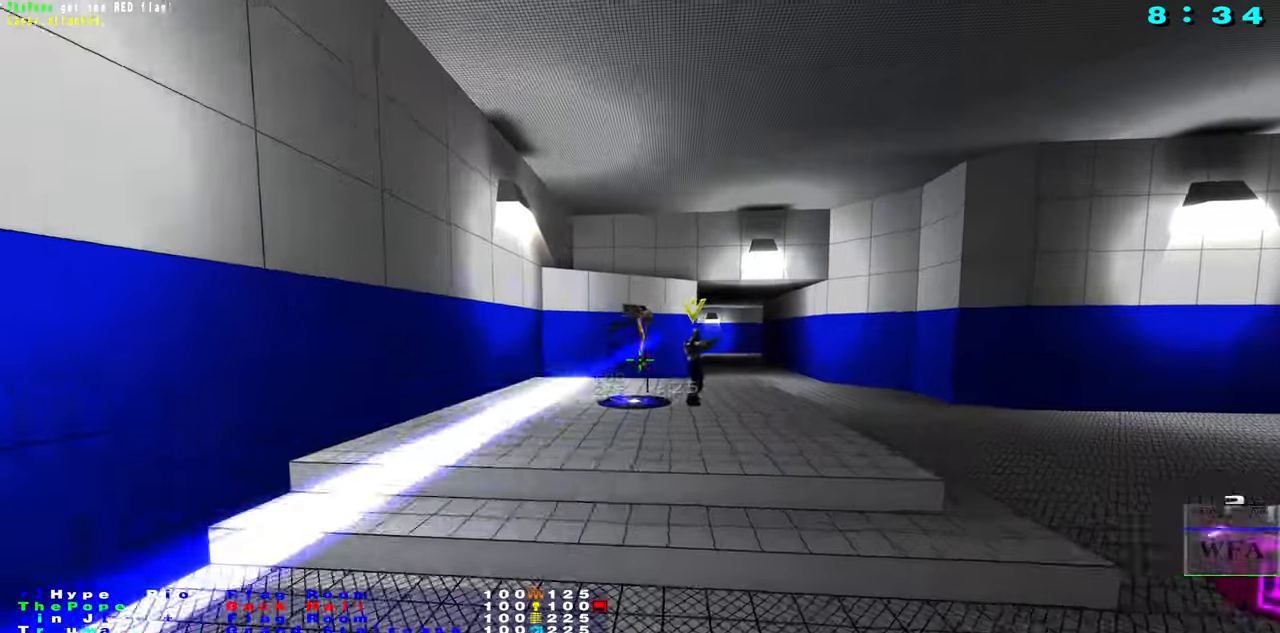
{"keys": ["s"], "mouse": [], "events": []}
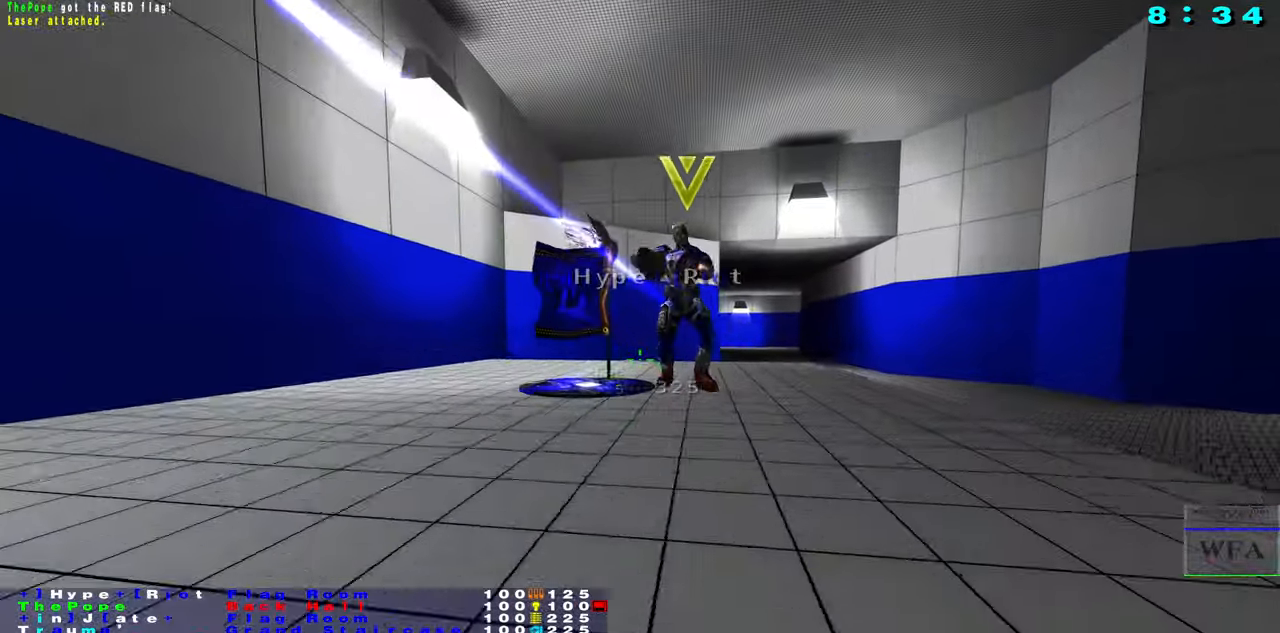
{"keys": [], "mouse": [], "events": [[133, "s", "up"]]}
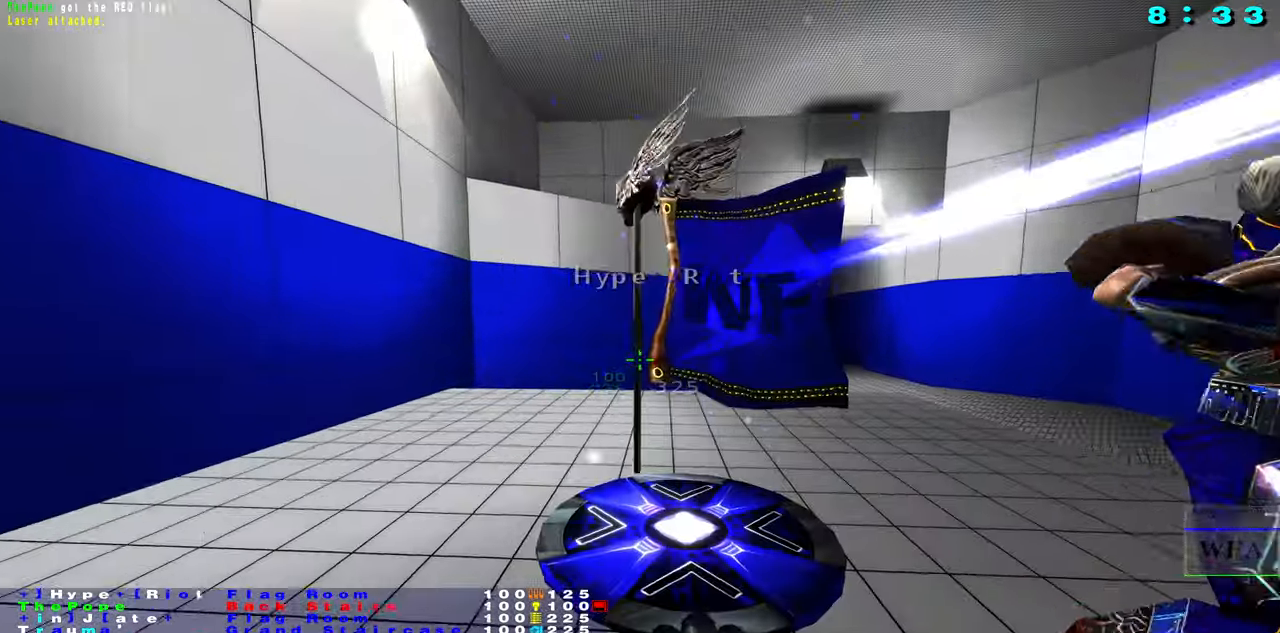
{"keys": [], "mouse": [], "events": [[67, "d", "down"], [267, "d", "up"]]}
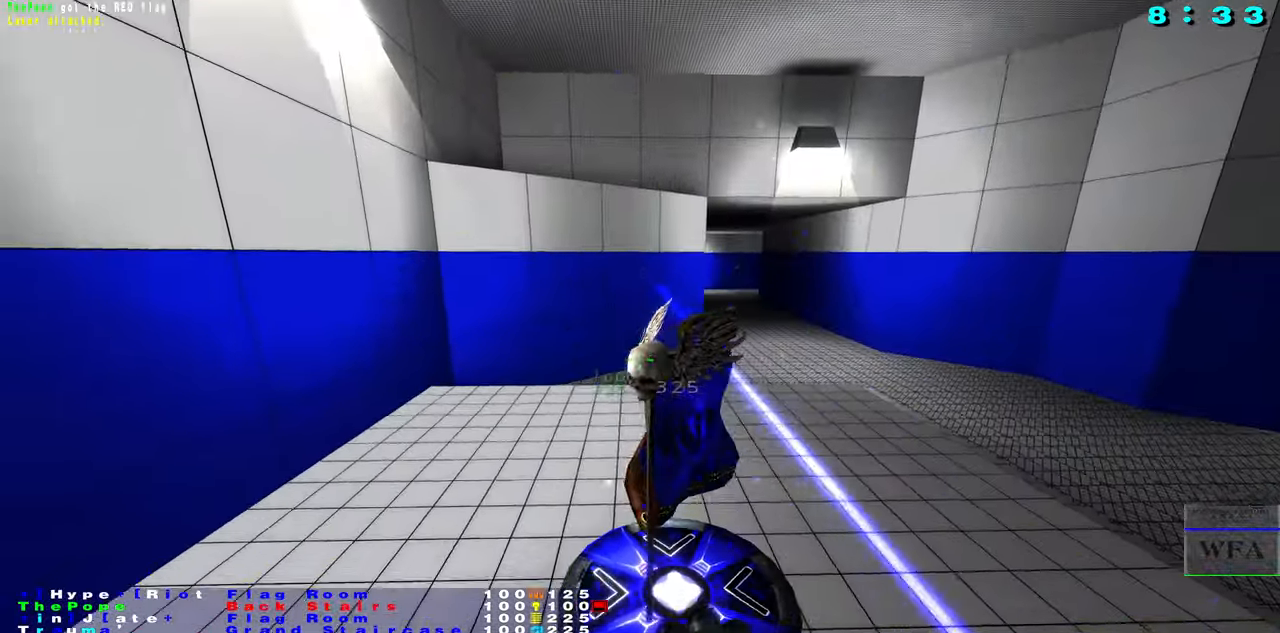
{"keys": [], "mouse": [], "events": [[17, "g", "down"], [117, "g", "up"], [300, "f", "down"], [500, "f", "up"]]}